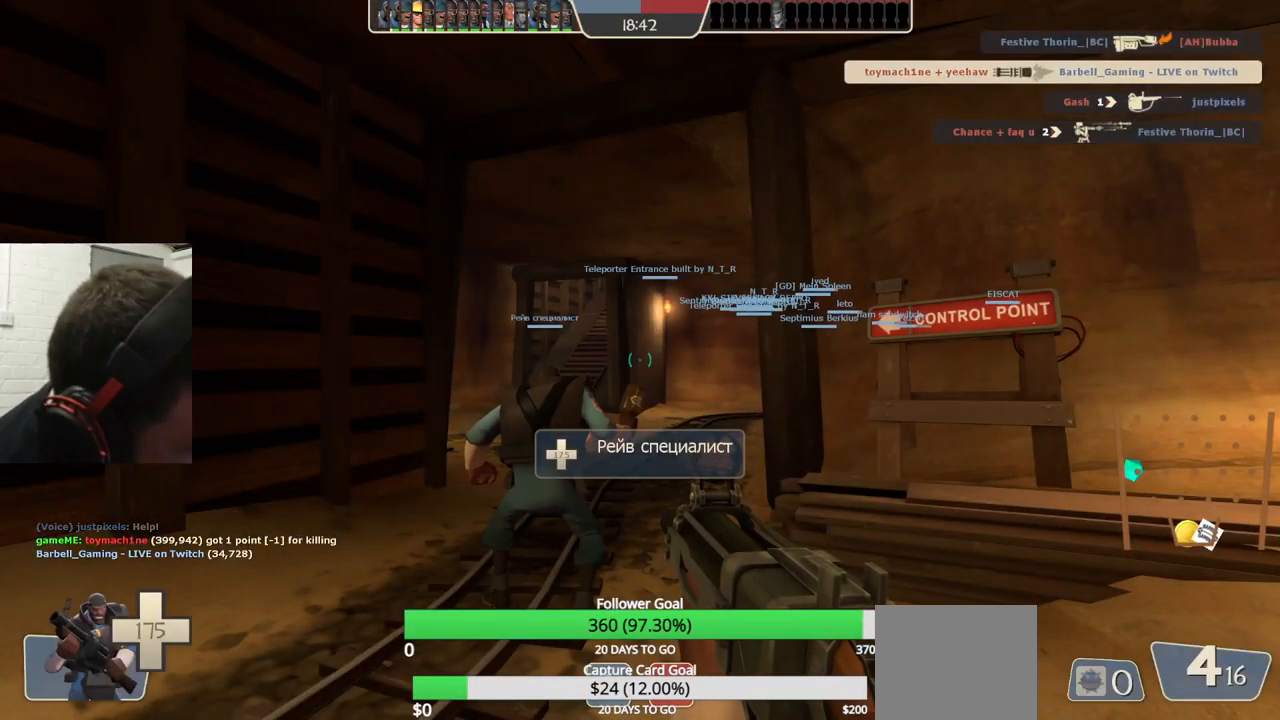
Gameplay with a controller (PlayStation layout); each line is a JSON object with the inputs held at the frame after it. "events" lists button and stick changes between this image and that frame as [ms after this image, input, new state], when the widget could be followed in between. Not read: L1 R1 R3.
{"buttons": [], "left_stick": "center", "right_stick": "center", "events": []}
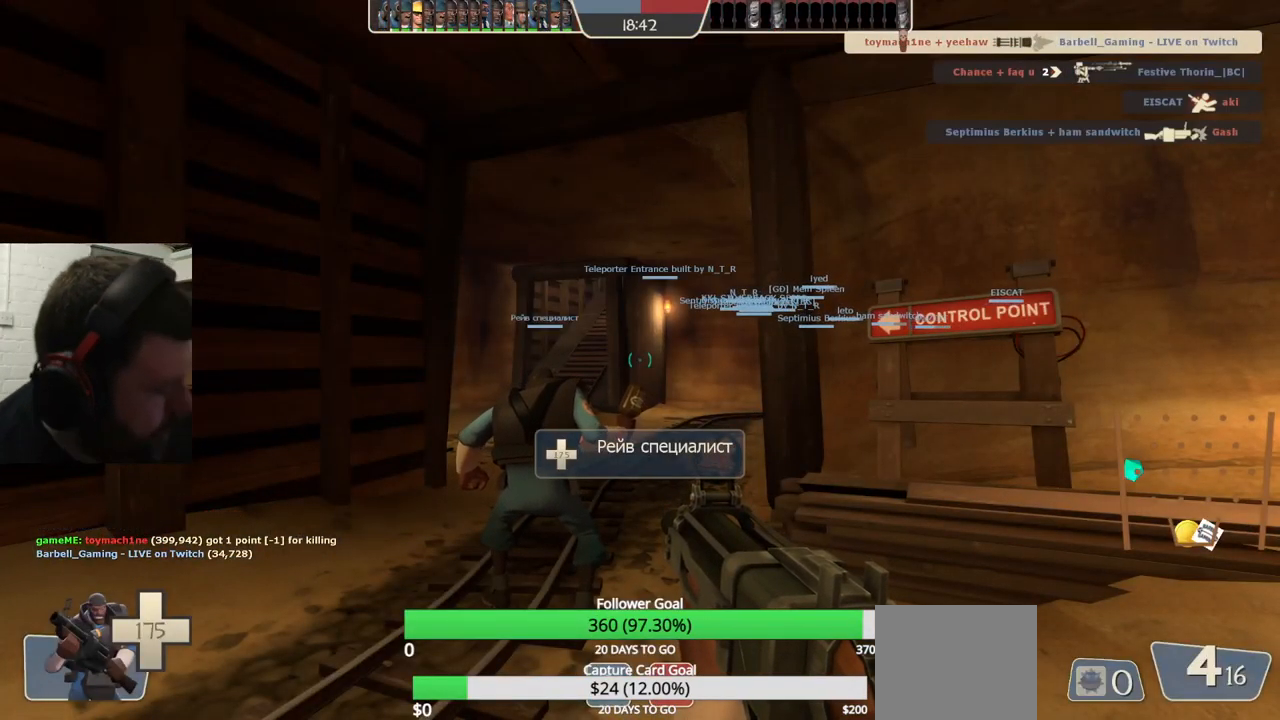
{"buttons": [], "left_stick": "center", "right_stick": "center", "events": []}
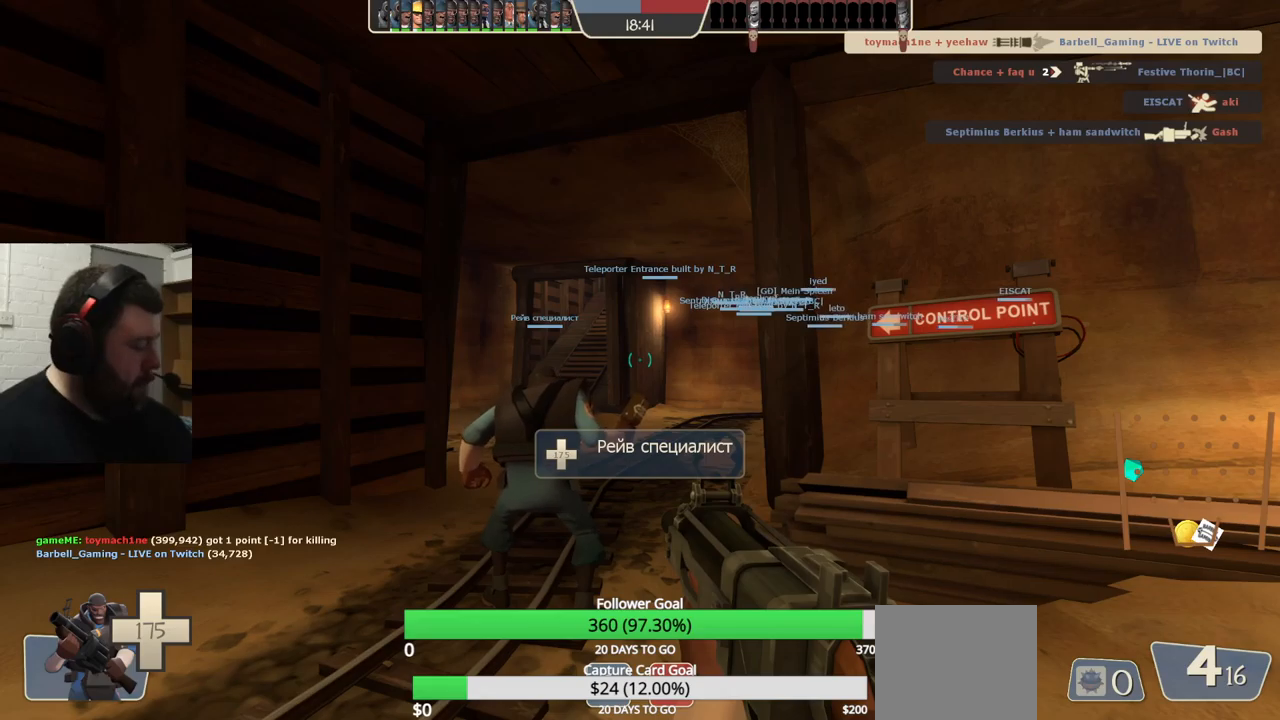
{"buttons": [], "left_stick": "up", "right_stick": "center", "events": [[33, "left_stick", "up"]]}
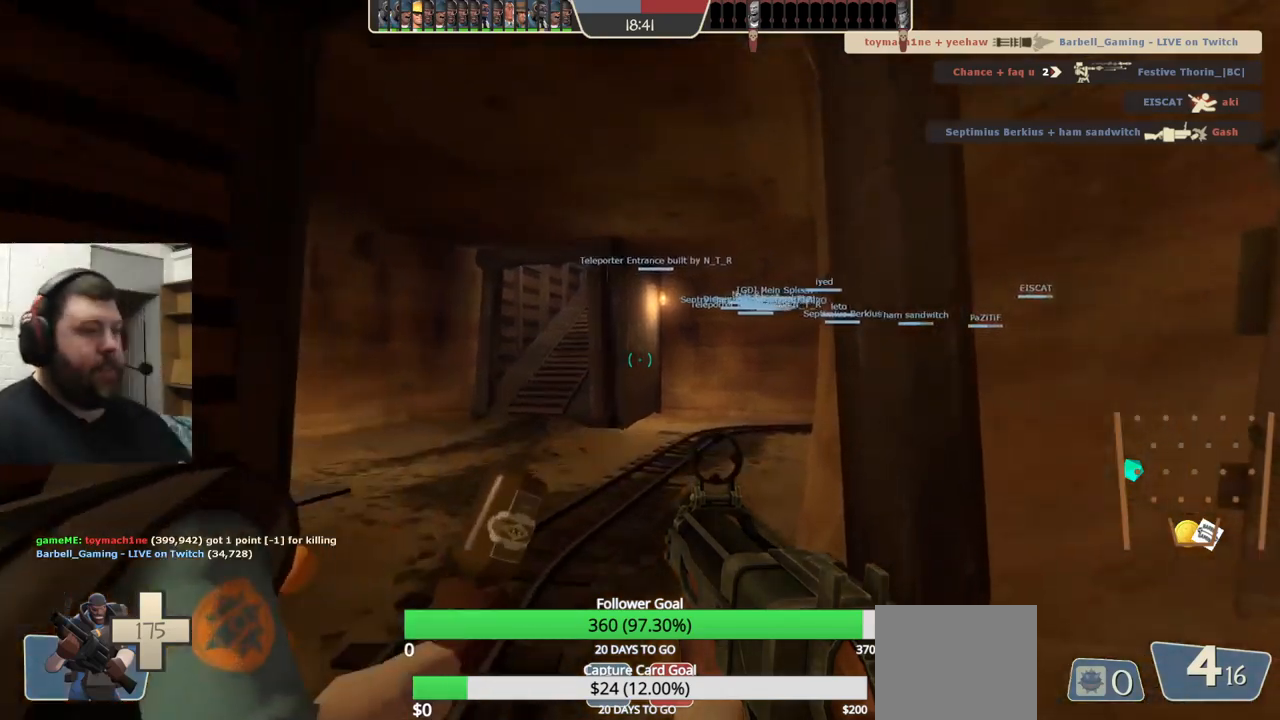
{"buttons": [], "left_stick": "up", "right_stick": "center", "events": [[350, "SQUARE", "down"], [450, "SQUARE", "up"]]}
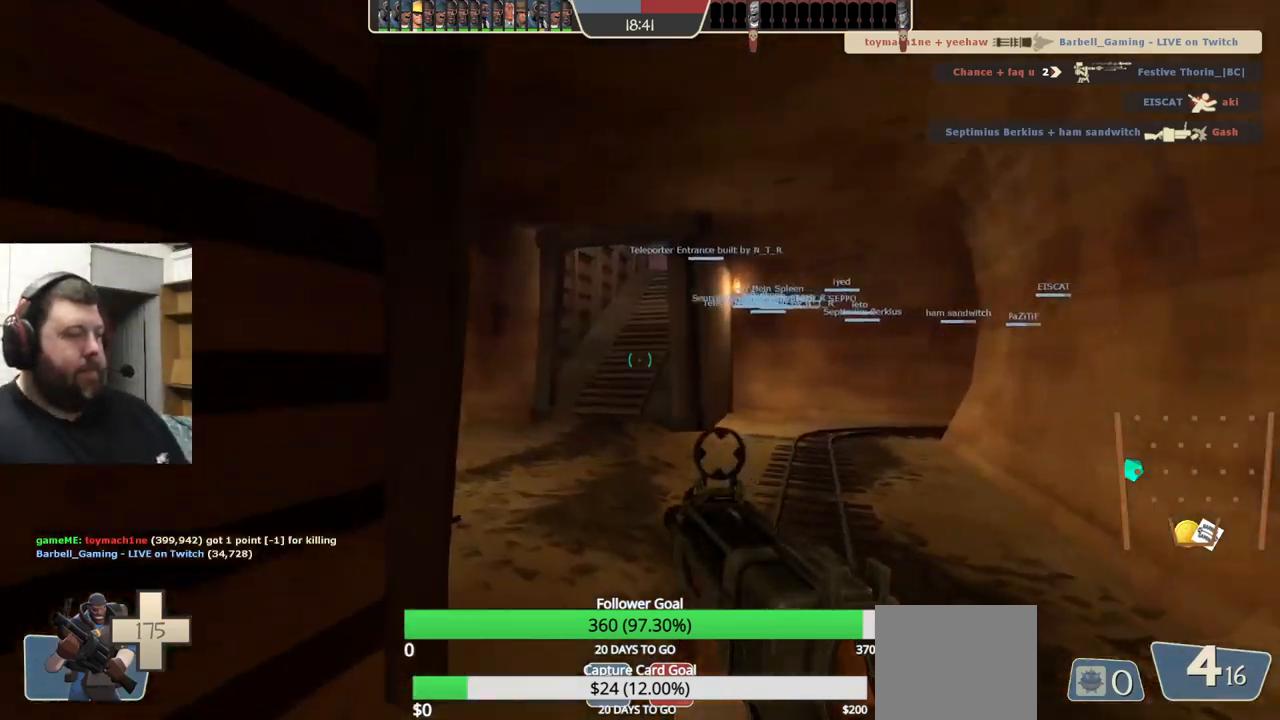
{"buttons": [], "left_stick": "up", "right_stick": "center", "events": [[33, "SQUARE", "down"], [83, "SQUARE", "up"], [183, "SQUARE", "down"], [267, "SQUARE", "up"]]}
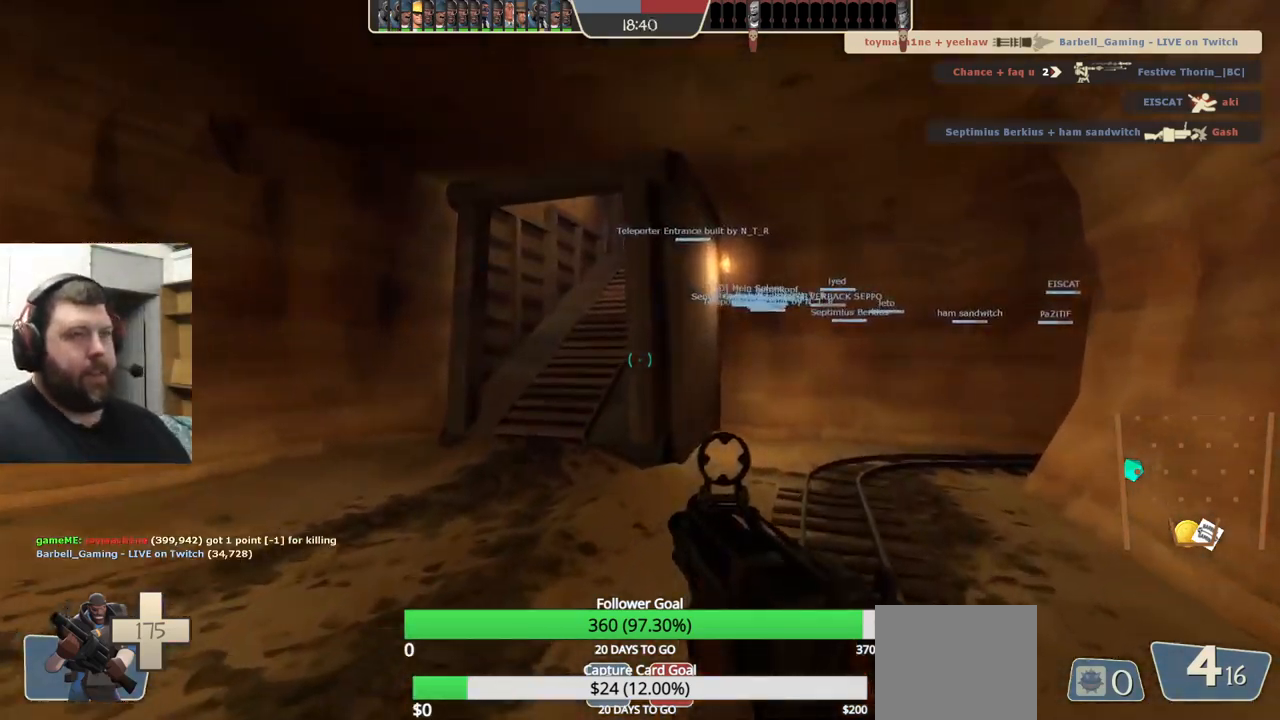
{"buttons": [], "left_stick": "up", "right_stick": "center", "events": []}
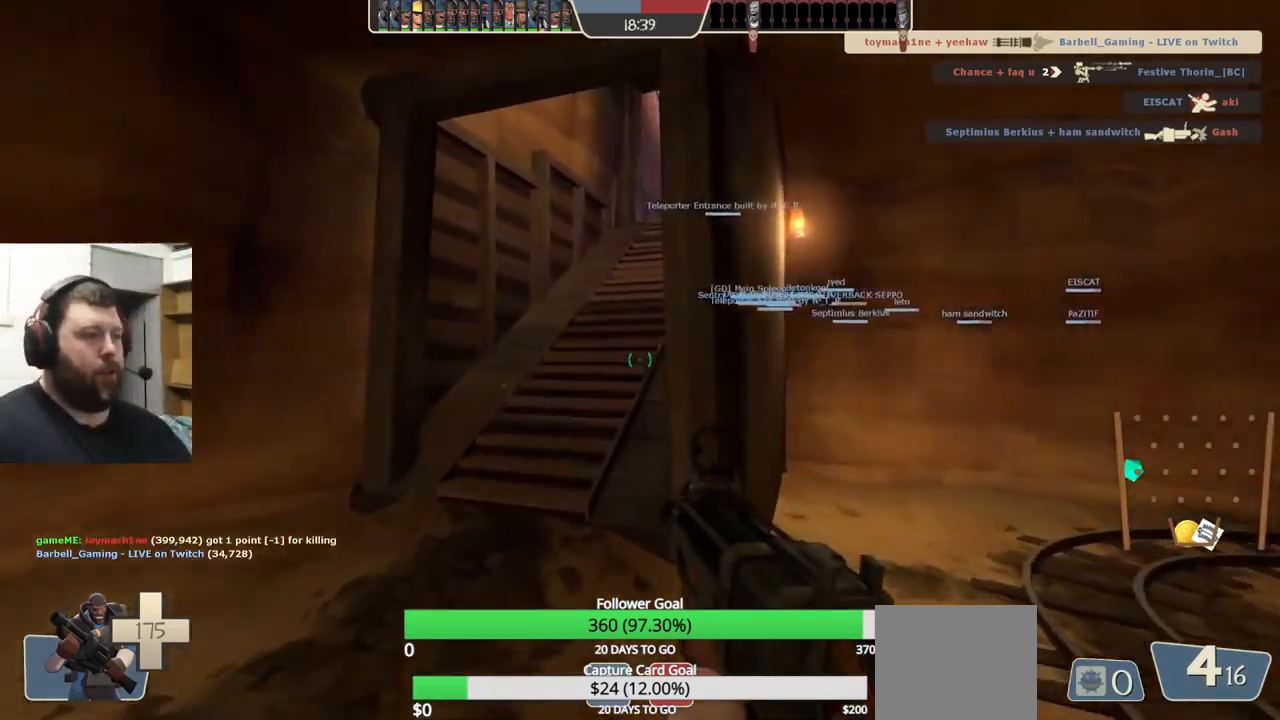
{"buttons": [], "left_stick": "up", "right_stick": "right", "events": [[467, "right_stick", "right"]]}
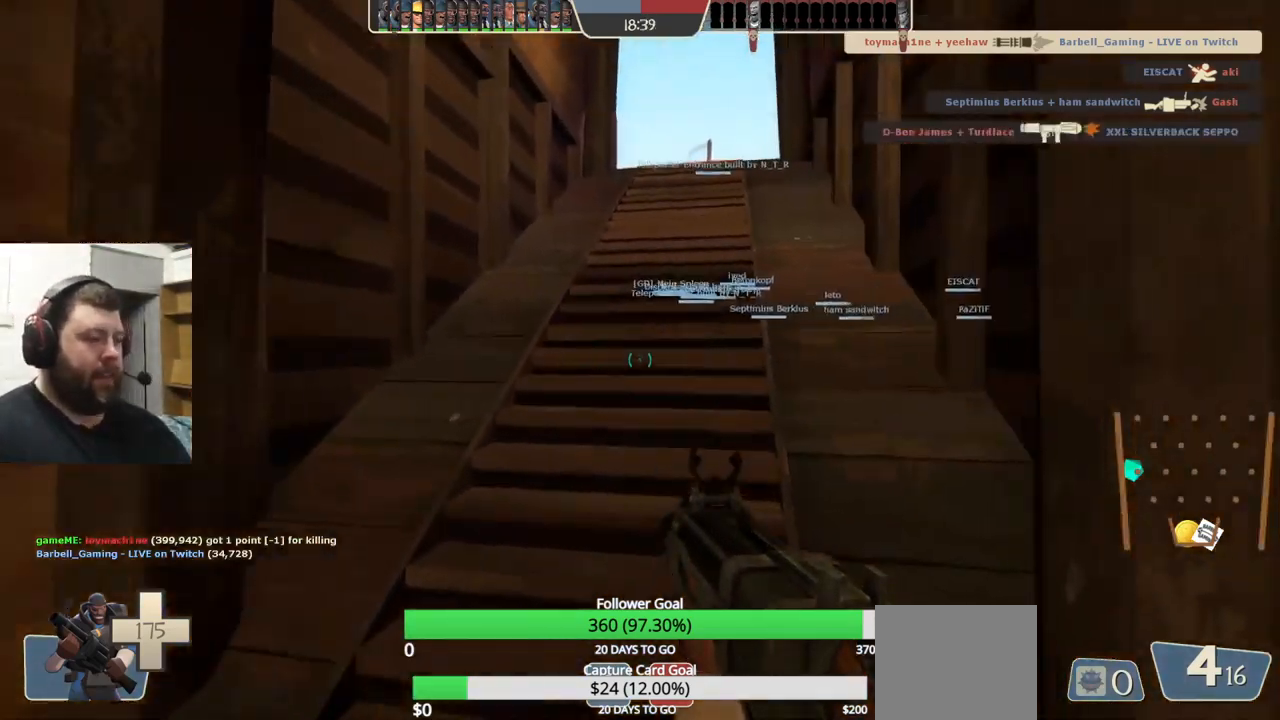
{"buttons": [], "left_stick": "up", "right_stick": "center", "events": [[83, "right_stick", "center"], [183, "SQUARE", "down"], [250, "SQUARE", "up"], [317, "SQUARE", "down"], [400, "SQUARE", "up"]]}
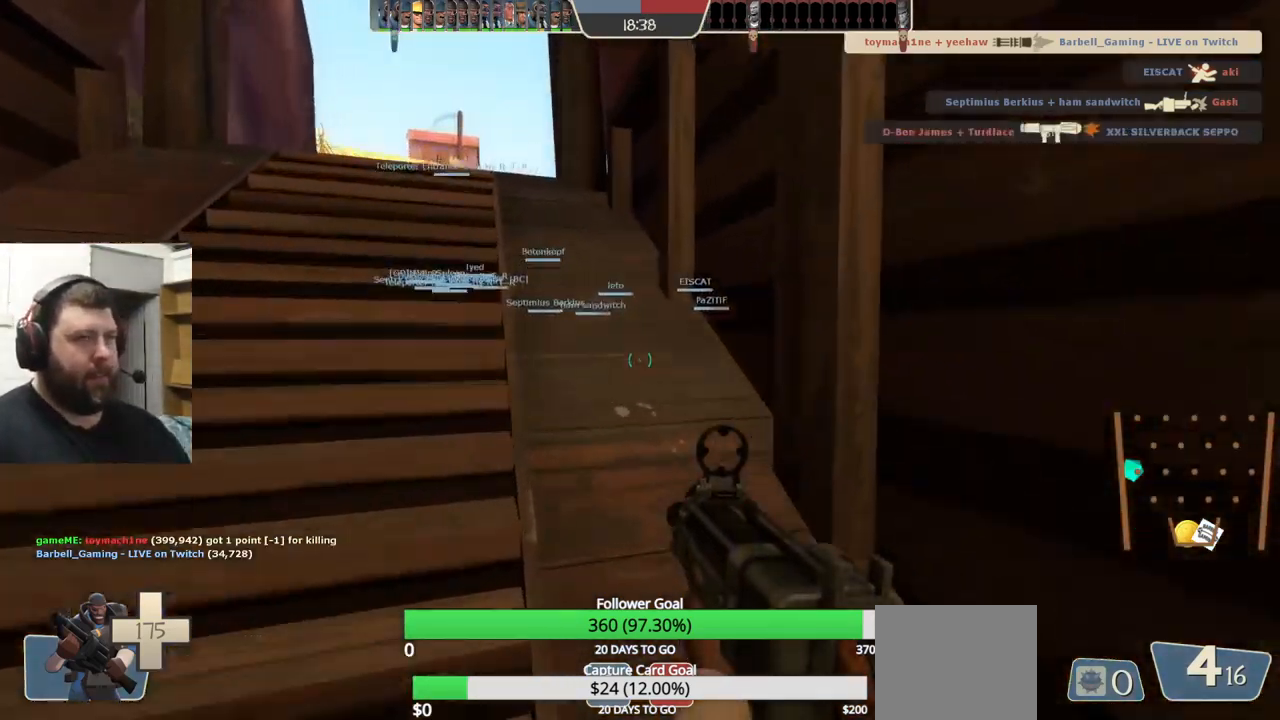
{"buttons": [], "left_stick": "up", "right_stick": "center", "events": []}
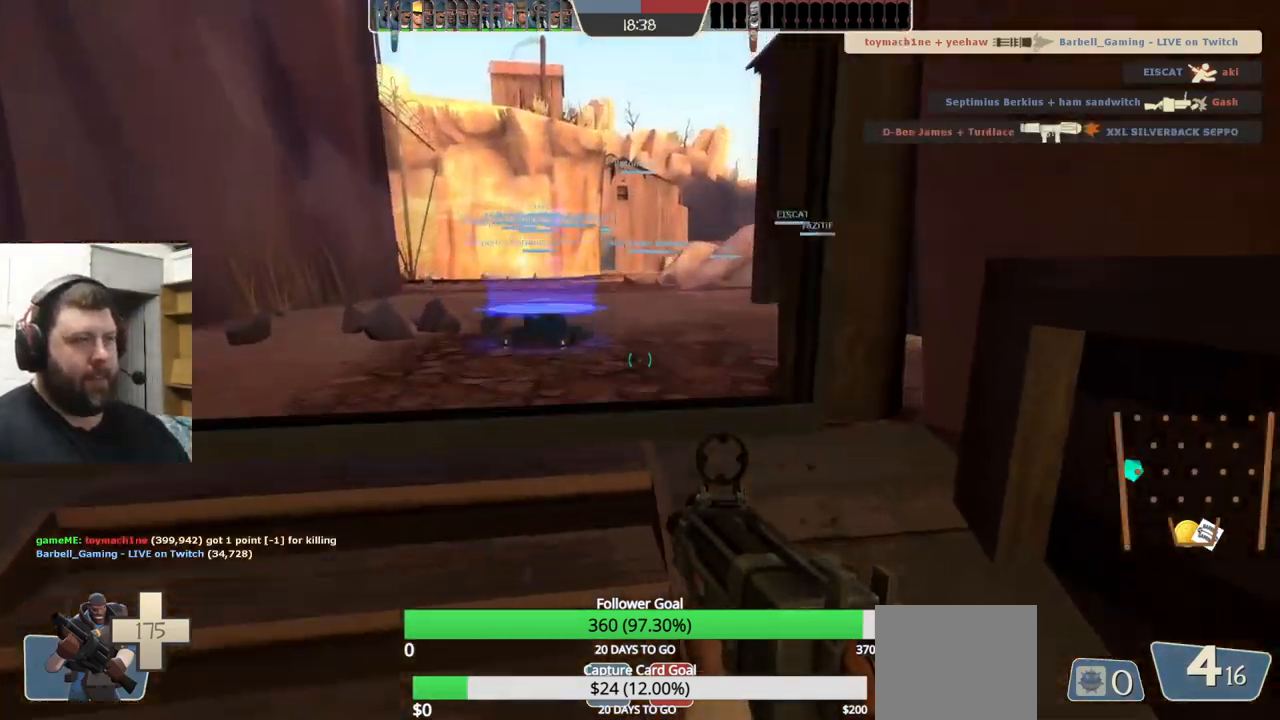
{"buttons": [], "left_stick": "center", "right_stick": "center", "events": [[417, "SQUARE", "down"], [450, "left_stick", "center"], [500, "SQUARE", "up"]]}
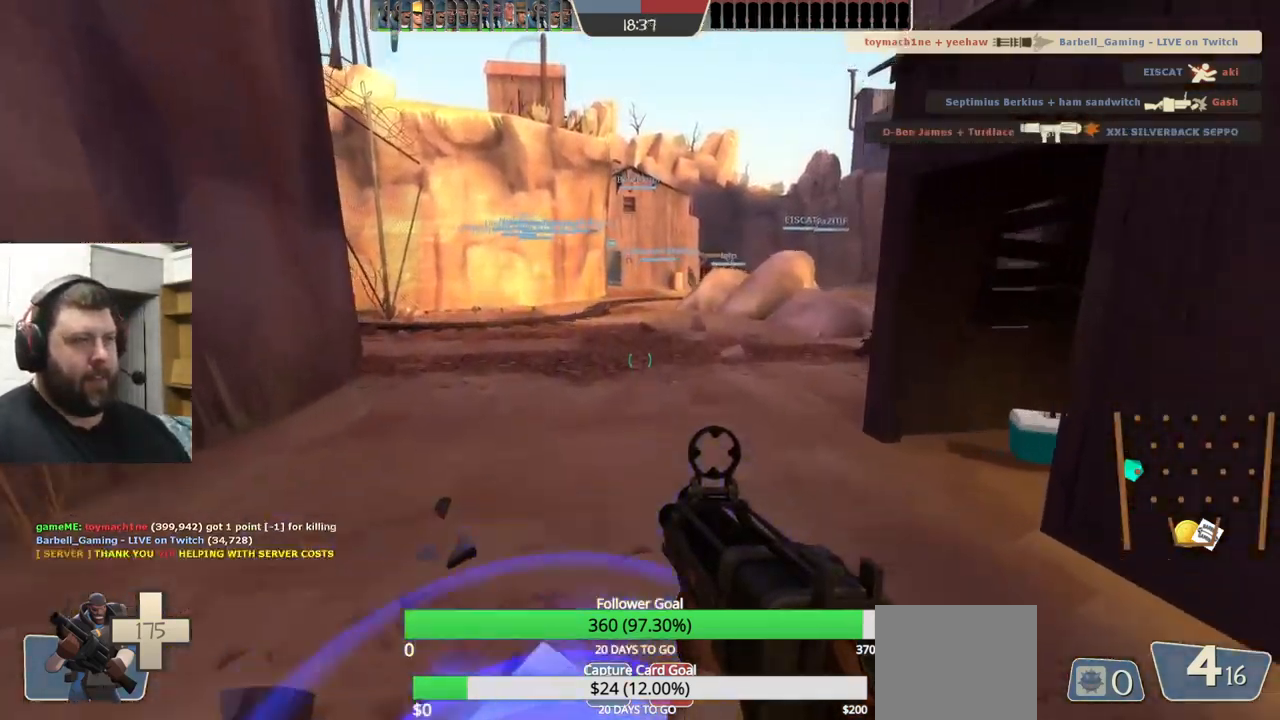
{"buttons": [], "left_stick": "center", "right_stick": "center", "events": [[83, "SQUARE", "down"], [167, "SQUARE", "up"], [233, "SQUARE", "down"], [367, "SQUARE", "up"]]}
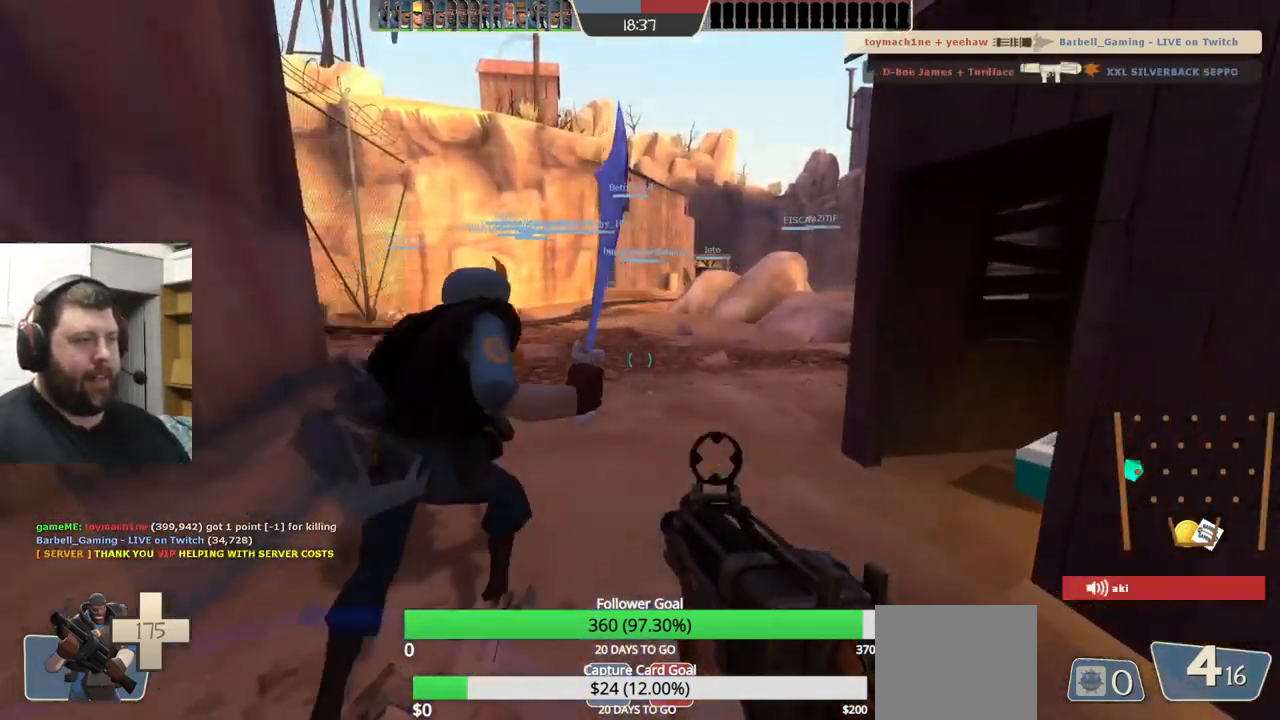
{"buttons": [], "left_stick": "center", "right_stick": "center", "events": []}
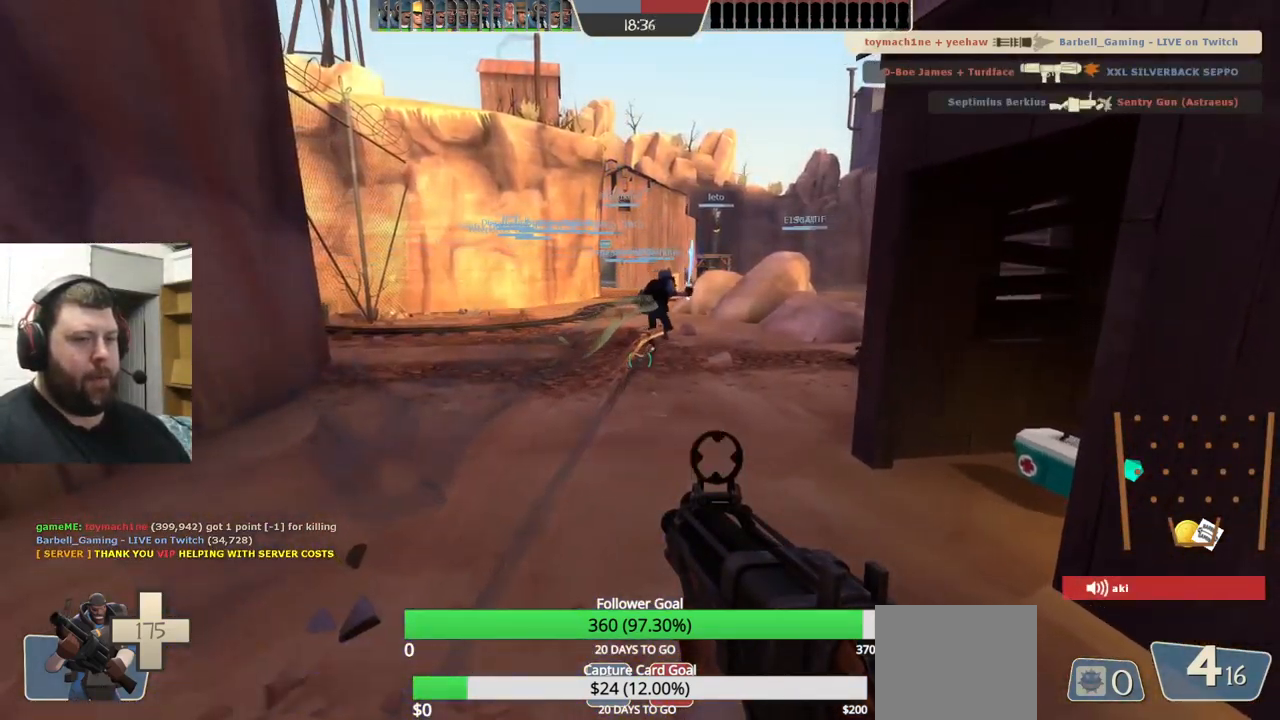
{"buttons": [], "left_stick": "center", "right_stick": "center", "events": []}
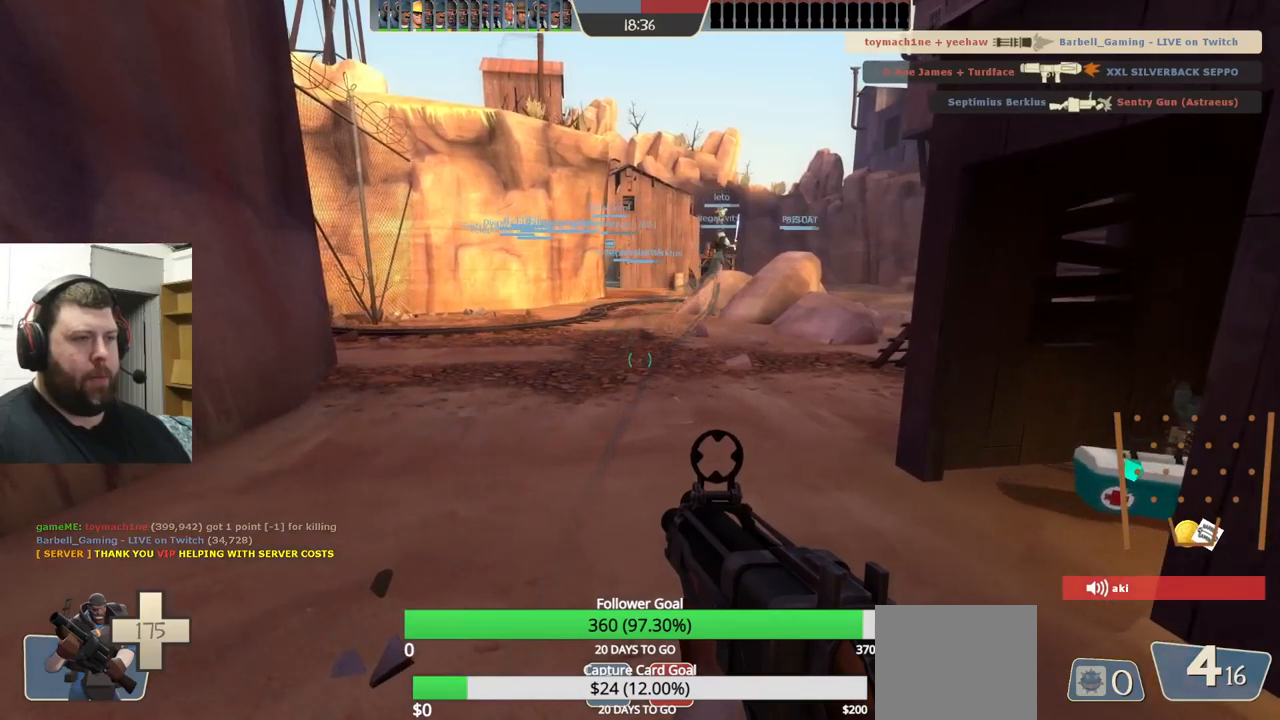
{"buttons": [], "left_stick": "center", "right_stick": "up", "events": [[467, "right_stick", "up"]]}
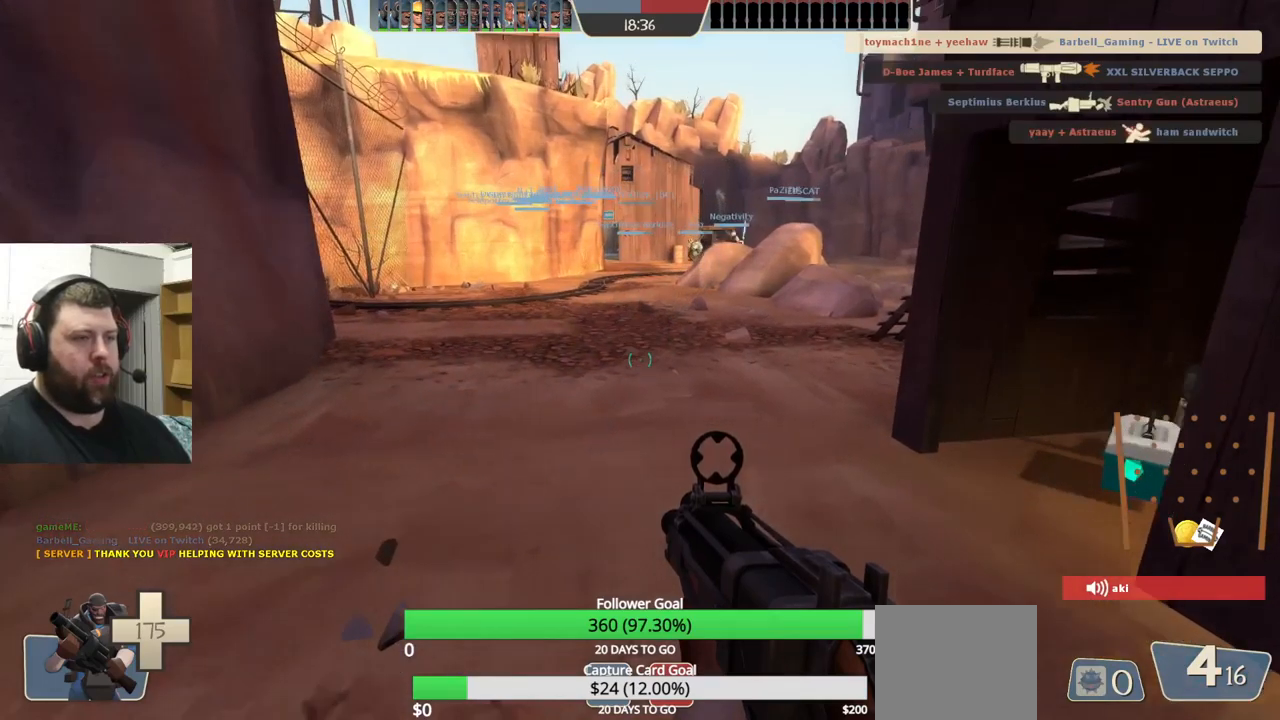
{"buttons": [], "left_stick": "center", "right_stick": "center", "events": [[134, "right_stick", "center"]]}
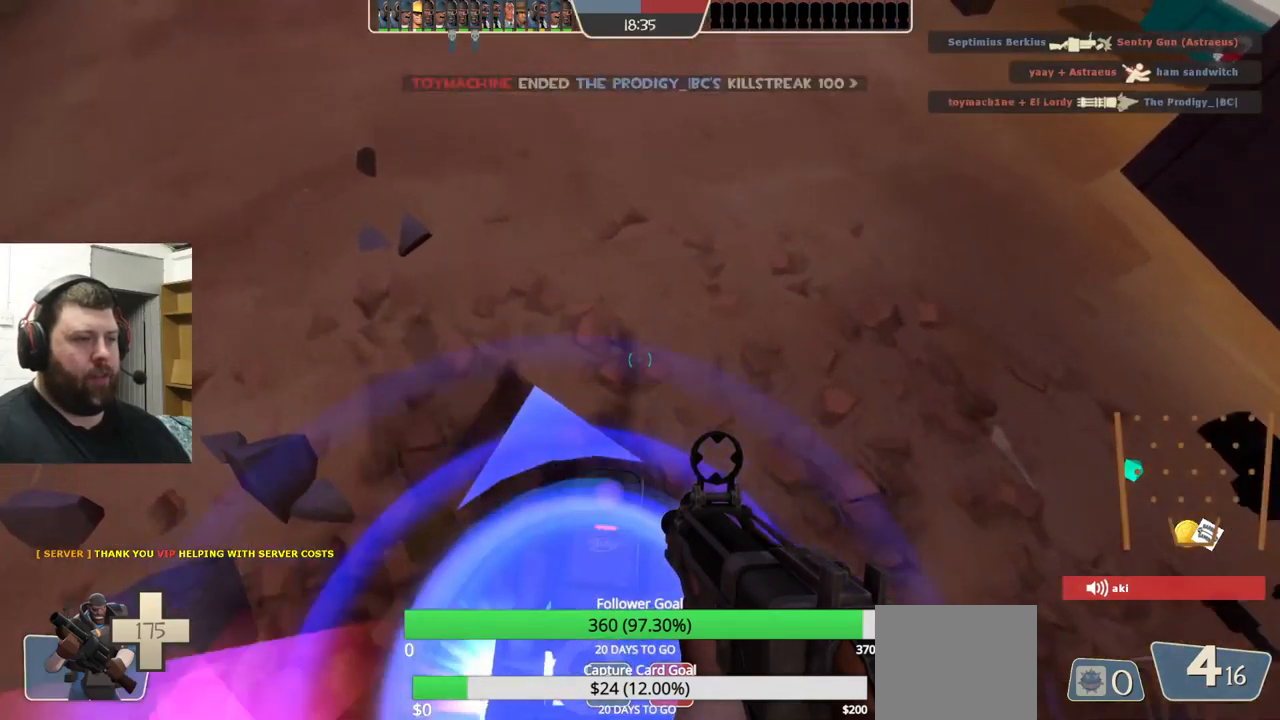
{"buttons": ["SQUARE"], "left_stick": "center", "right_stick": "center", "events": [[50, "SQUARE", "down"], [150, "SQUARE", "up"], [217, "SQUARE", "down"], [317, "SQUARE", "up"], [434, "SQUARE", "down"]]}
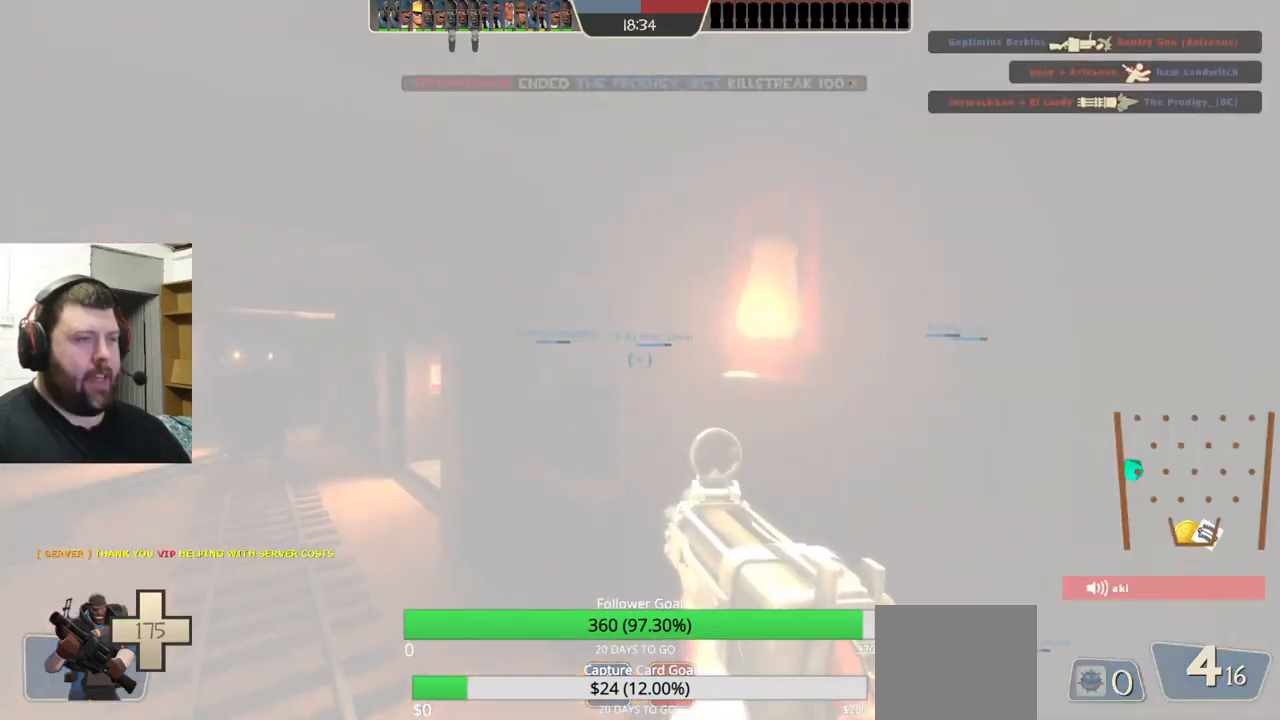
{"buttons": [], "left_stick": "center", "right_stick": "center", "events": [[50, "SQUARE", "up"], [284, "right_stick", "left"], [417, "right_stick", "center"]]}
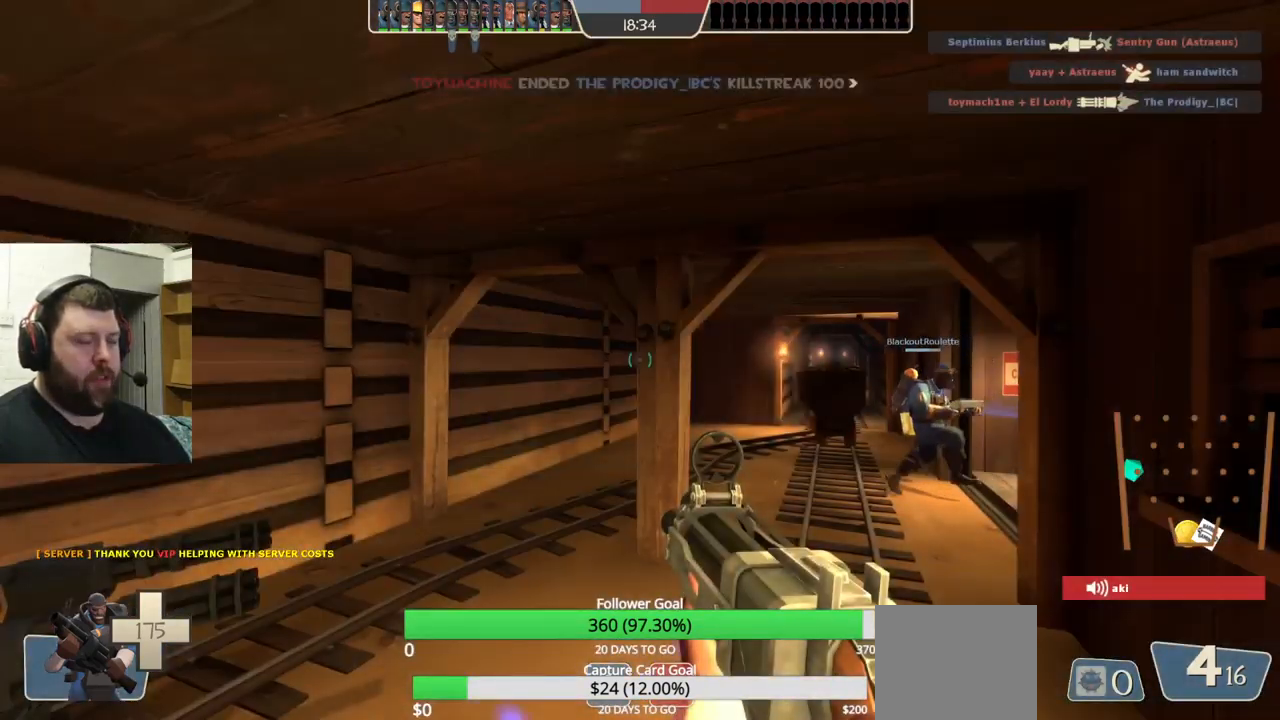
{"buttons": [], "left_stick": "up", "right_stick": "right", "events": [[17, "SQUARE", "down"], [50, "left_stick", "up"], [84, "SQUARE", "up"], [134, "SQUARE", "down"], [134, "left_stick", "up-right"], [234, "SQUARE", "up"], [417, "right_stick", "right"], [434, "left_stick", "up"]]}
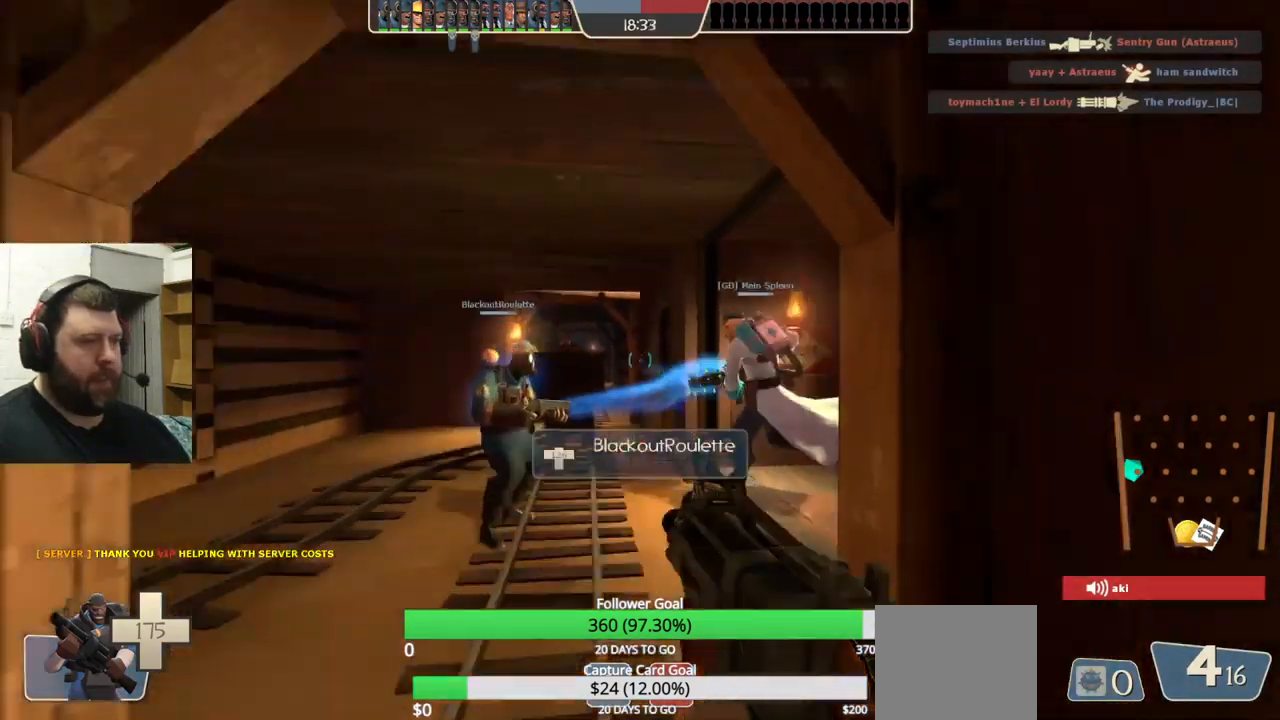
{"buttons": ["SQUARE"], "left_stick": "up-right", "right_stick": "center", "events": [[84, "right_stick", "center"], [217, "right_stick", "right"], [334, "right_stick", "center"], [467, "SQUARE", "down"], [484, "left_stick", "up-right"]]}
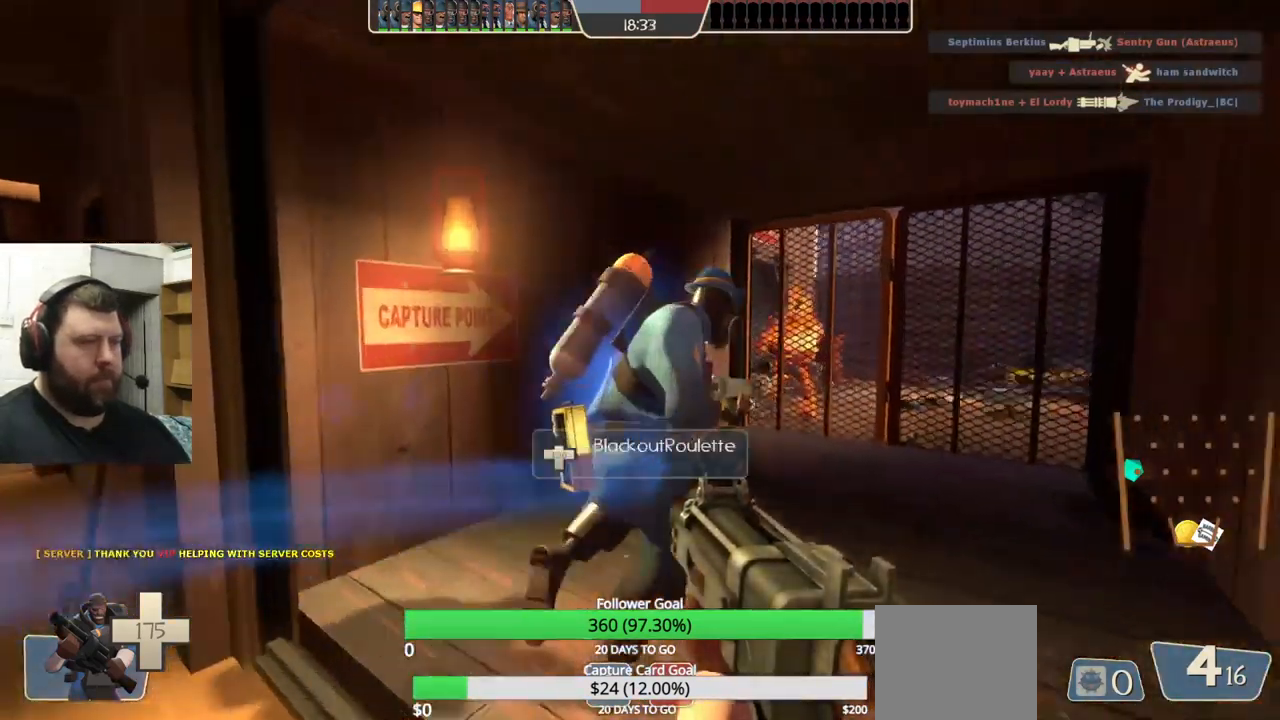
{"buttons": [], "left_stick": "up-right", "right_stick": "center", "events": [[34, "SQUARE", "up"], [84, "SQUARE", "down"], [184, "SQUARE", "up"]]}
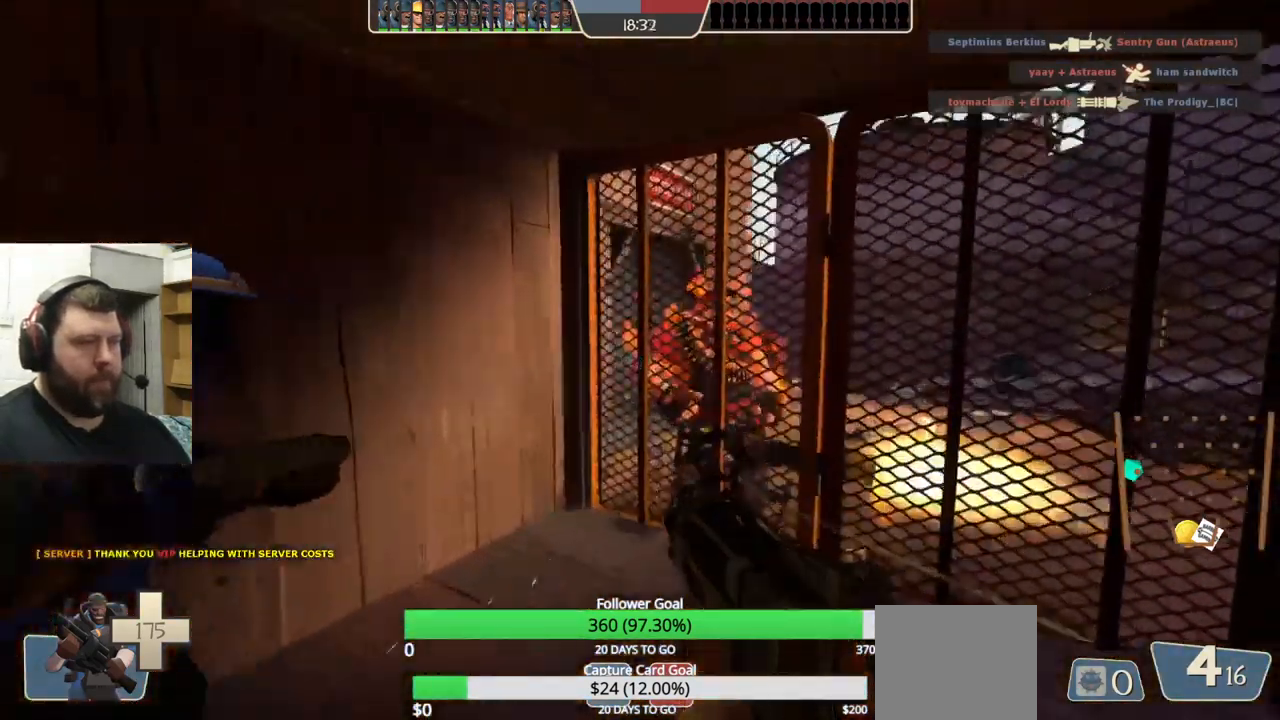
{"buttons": [], "left_stick": "down-left", "right_stick": "center", "events": [[84, "left_stick", "down-left"]]}
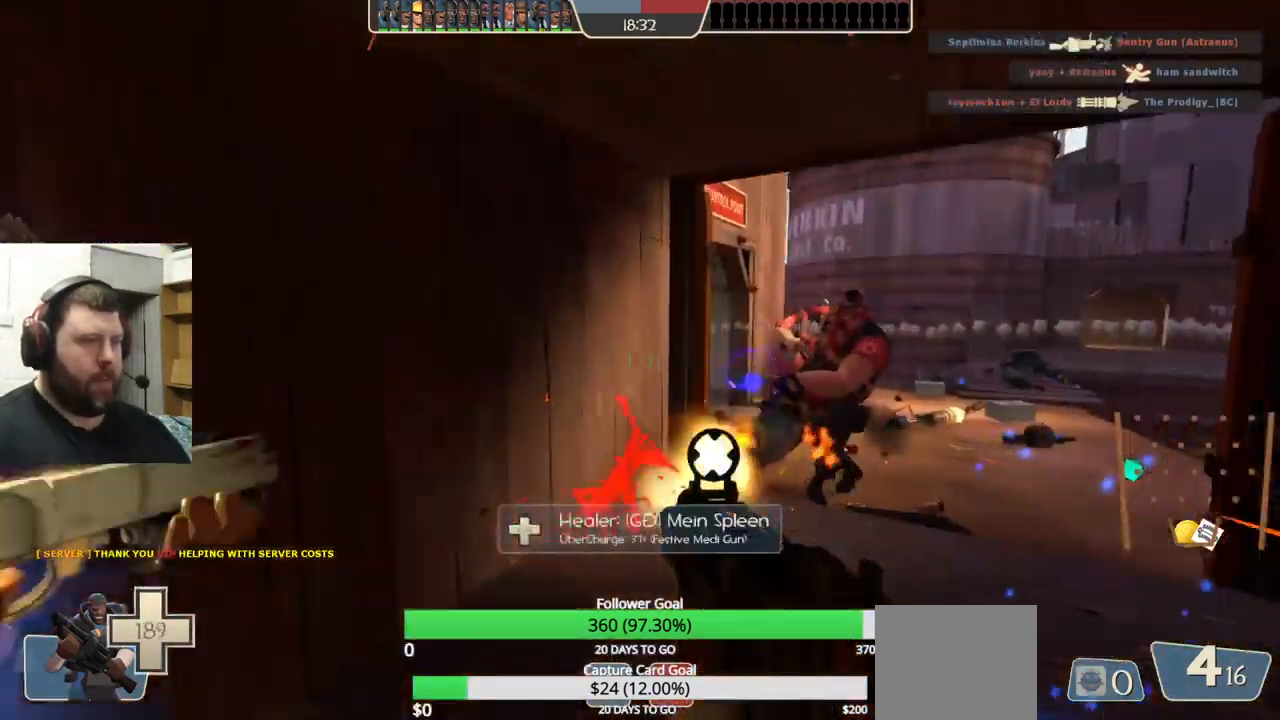
{"buttons": ["R2"], "left_stick": "down-left", "right_stick": "center", "events": [[400, "right_stick", "right"], [500, "R2", "down"], [500, "right_stick", "center"]]}
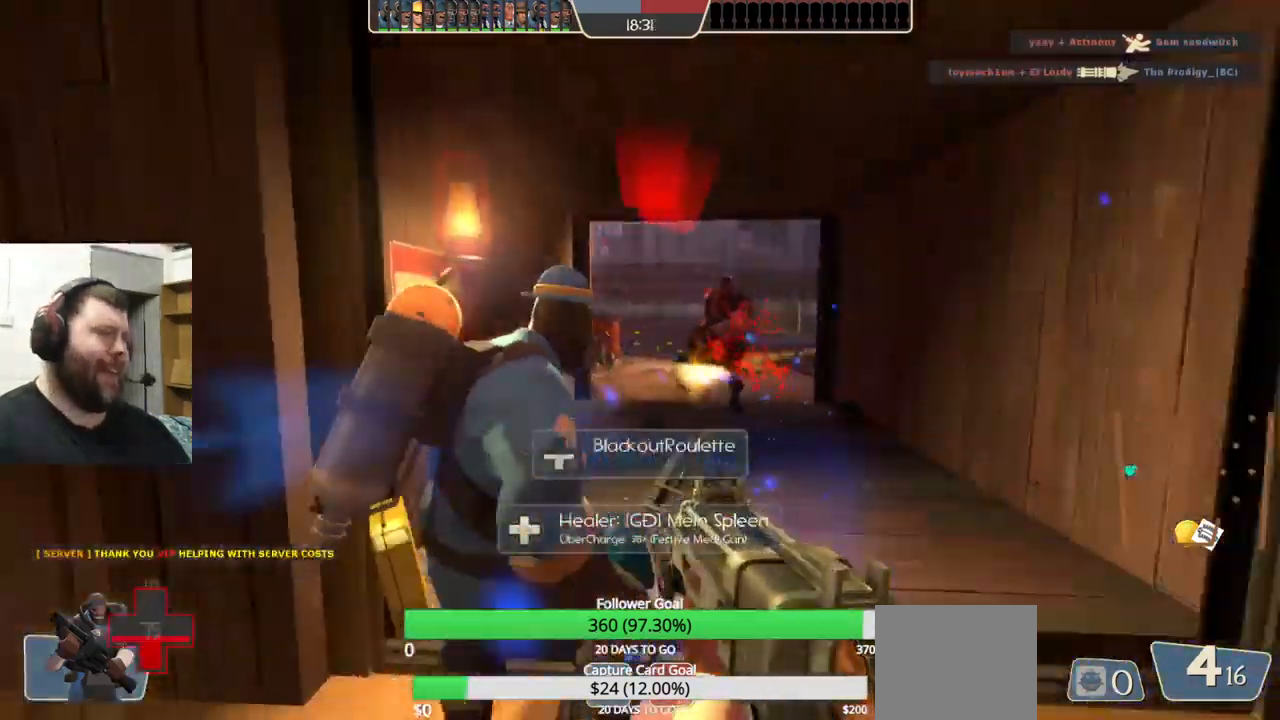
{"buttons": ["R2"], "left_stick": "right", "right_stick": "center", "events": [[150, "left_stick", "down-right"], [266, "left_stick", "right"]]}
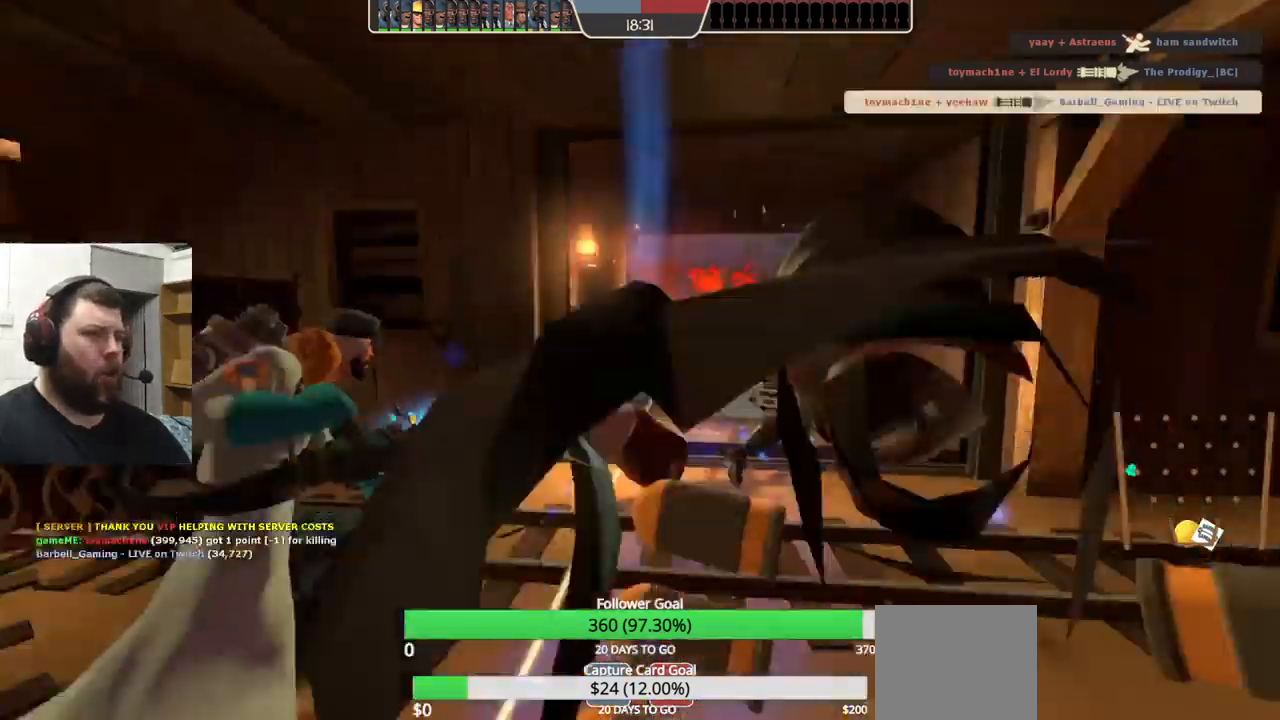
{"buttons": [], "left_stick": "center", "right_stick": "center", "events": [[200, "R2", "up"], [283, "left_stick", "center"], [333, "SQUARE", "down"], [416, "SQUARE", "up"]]}
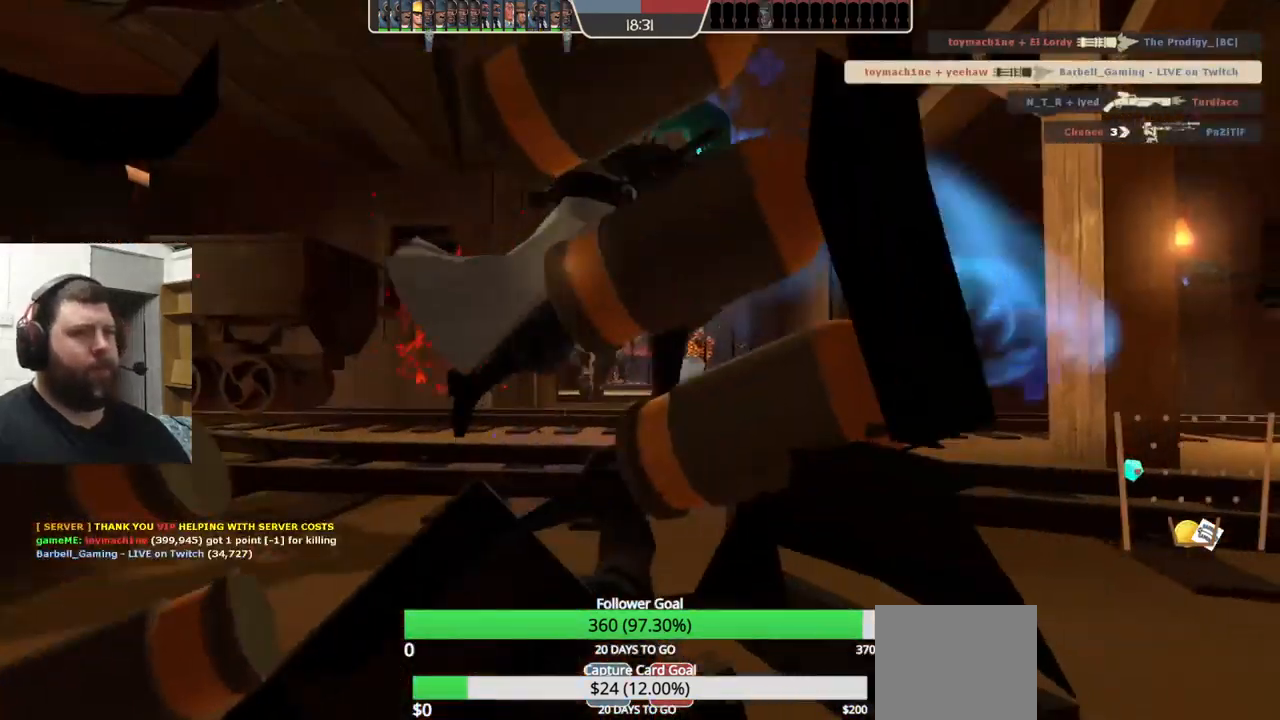
{"buttons": [], "left_stick": "center", "right_stick": "center", "events": [[50, "SQUARE", "down"], [150, "SQUARE", "up"]]}
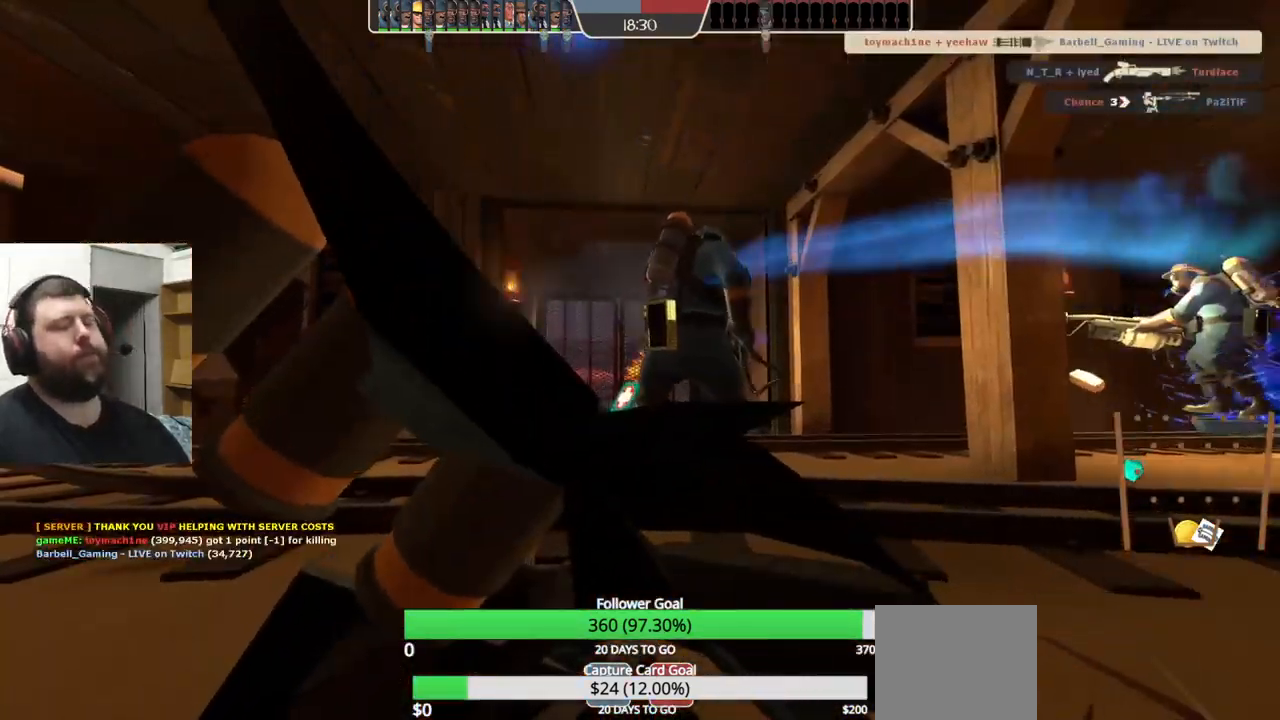
{"buttons": [], "left_stick": "center", "right_stick": "center", "events": []}
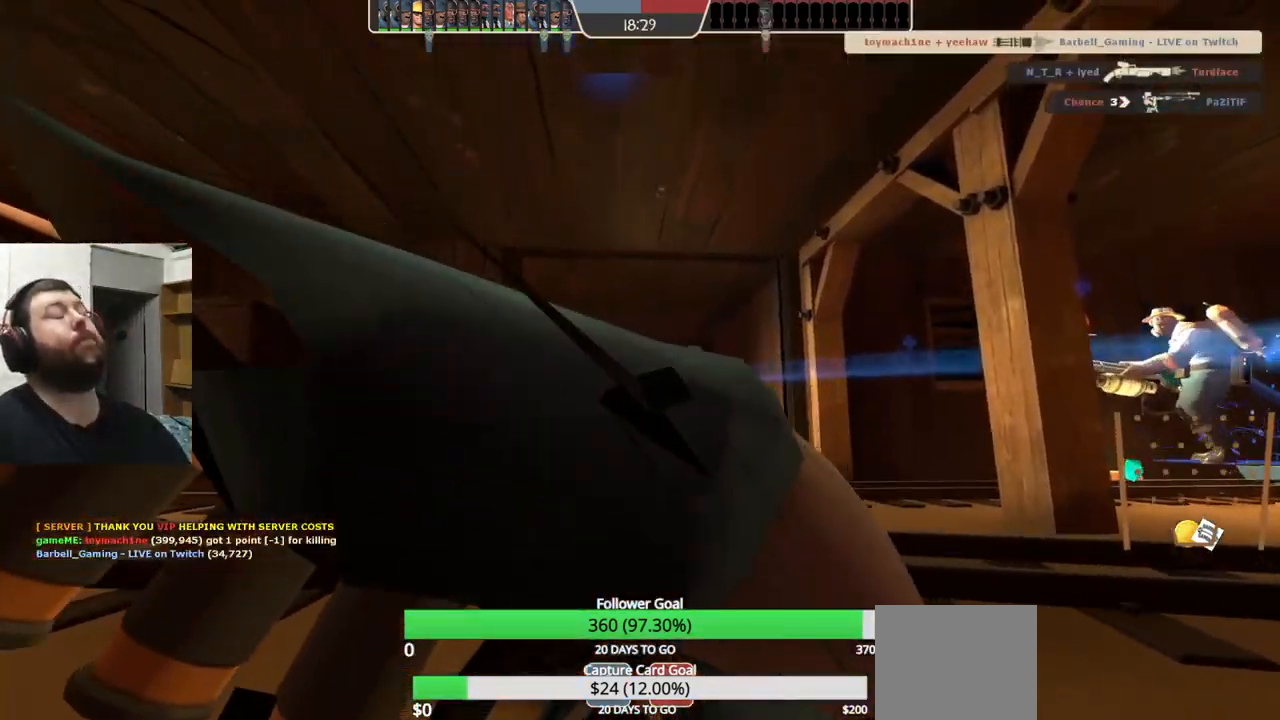
{"buttons": [], "left_stick": "center", "right_stick": "center", "events": []}
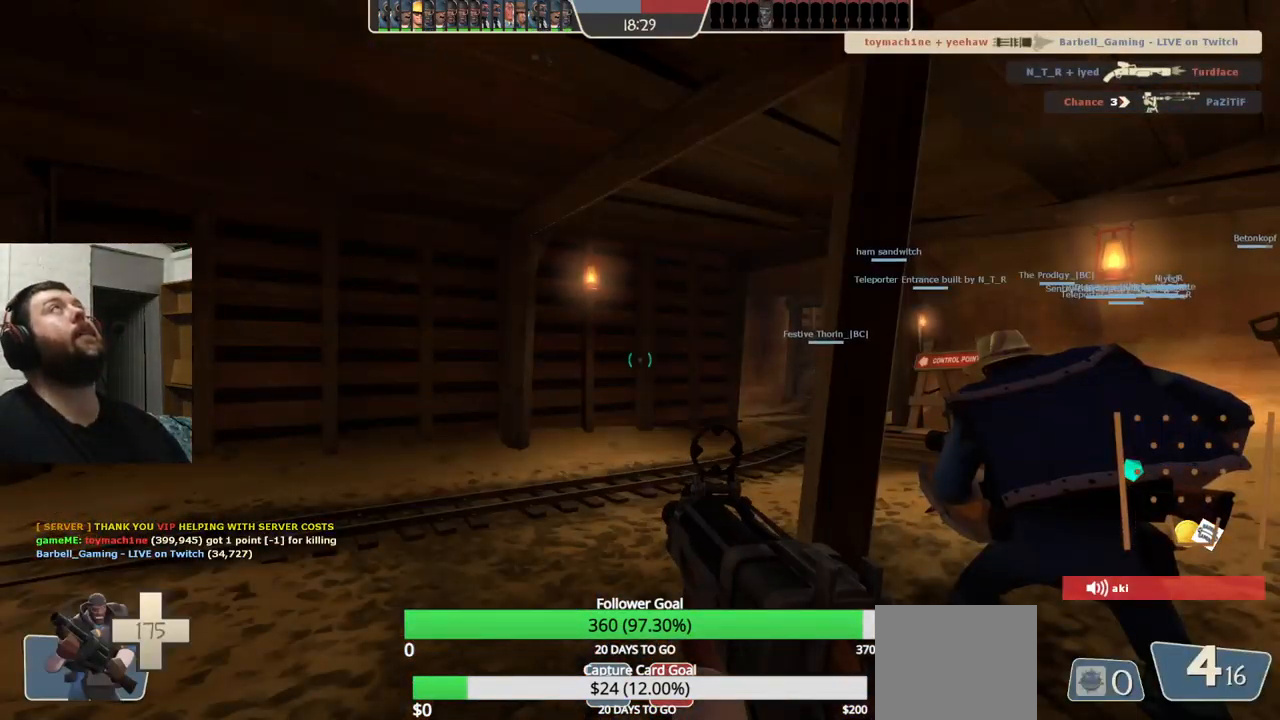
{"buttons": [], "left_stick": "center", "right_stick": "center", "events": []}
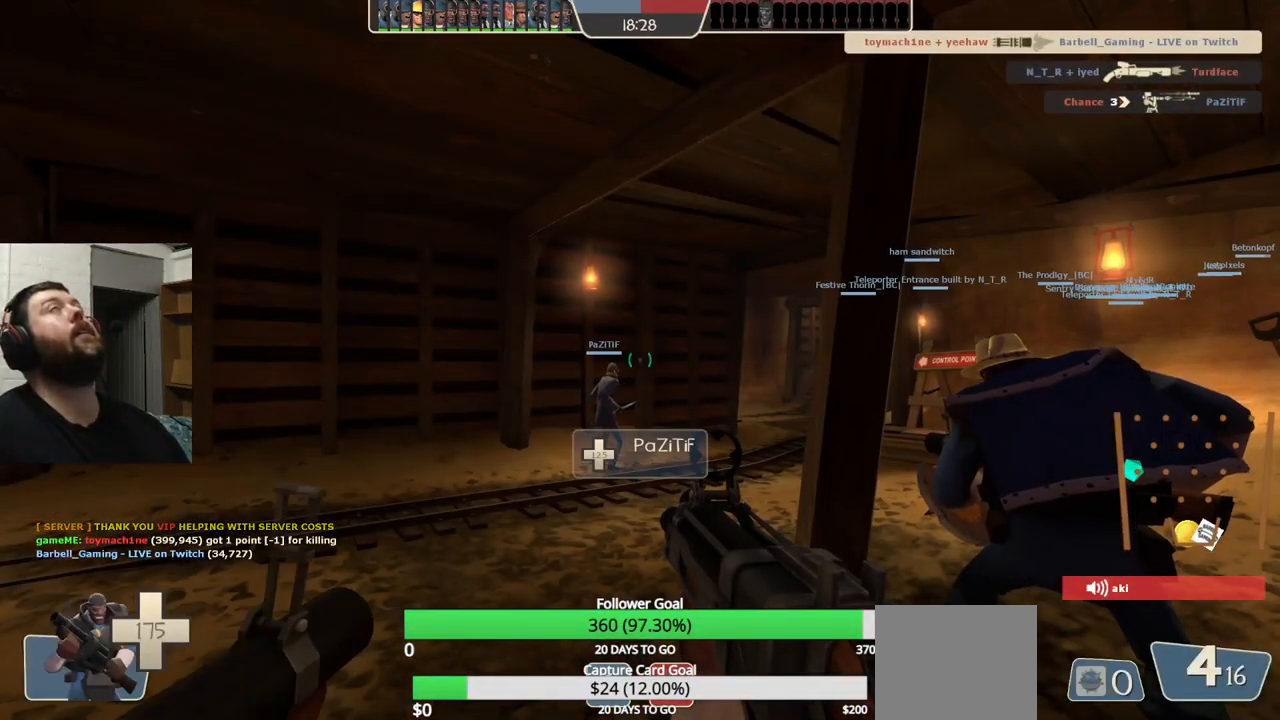
{"buttons": [], "left_stick": "center", "right_stick": "center", "events": []}
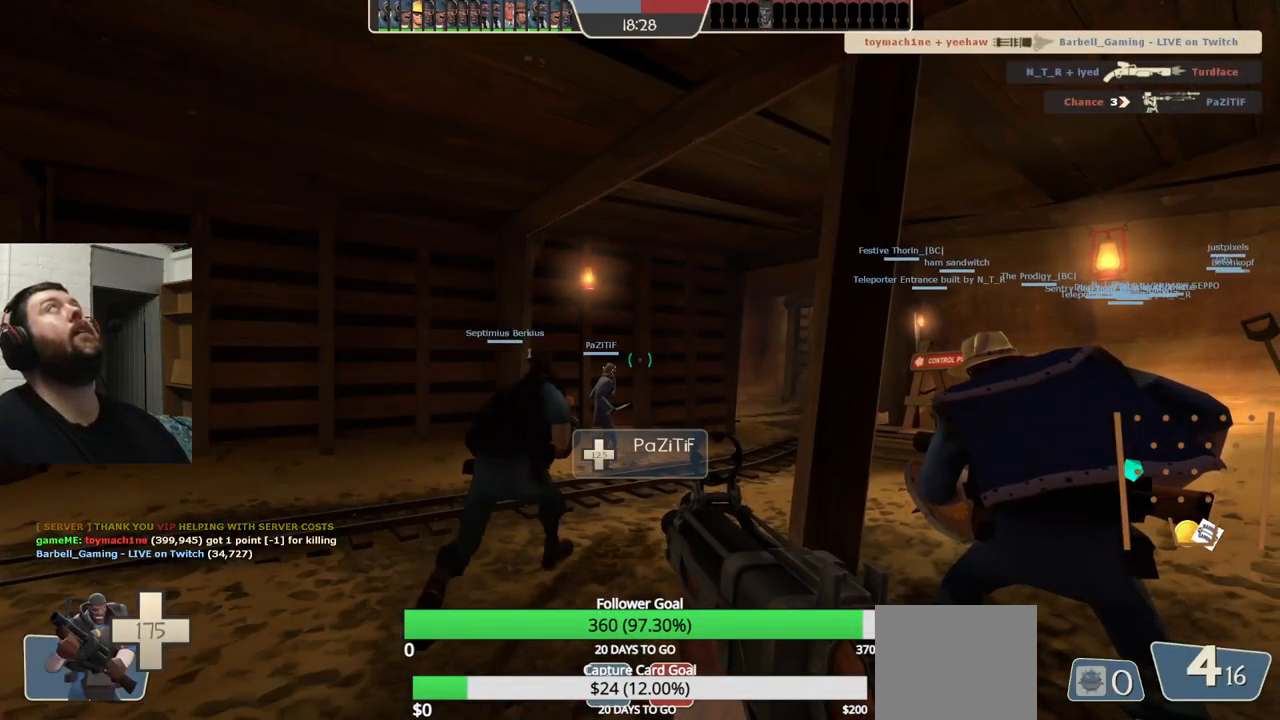
{"buttons": [], "left_stick": "center", "right_stick": "center", "events": []}